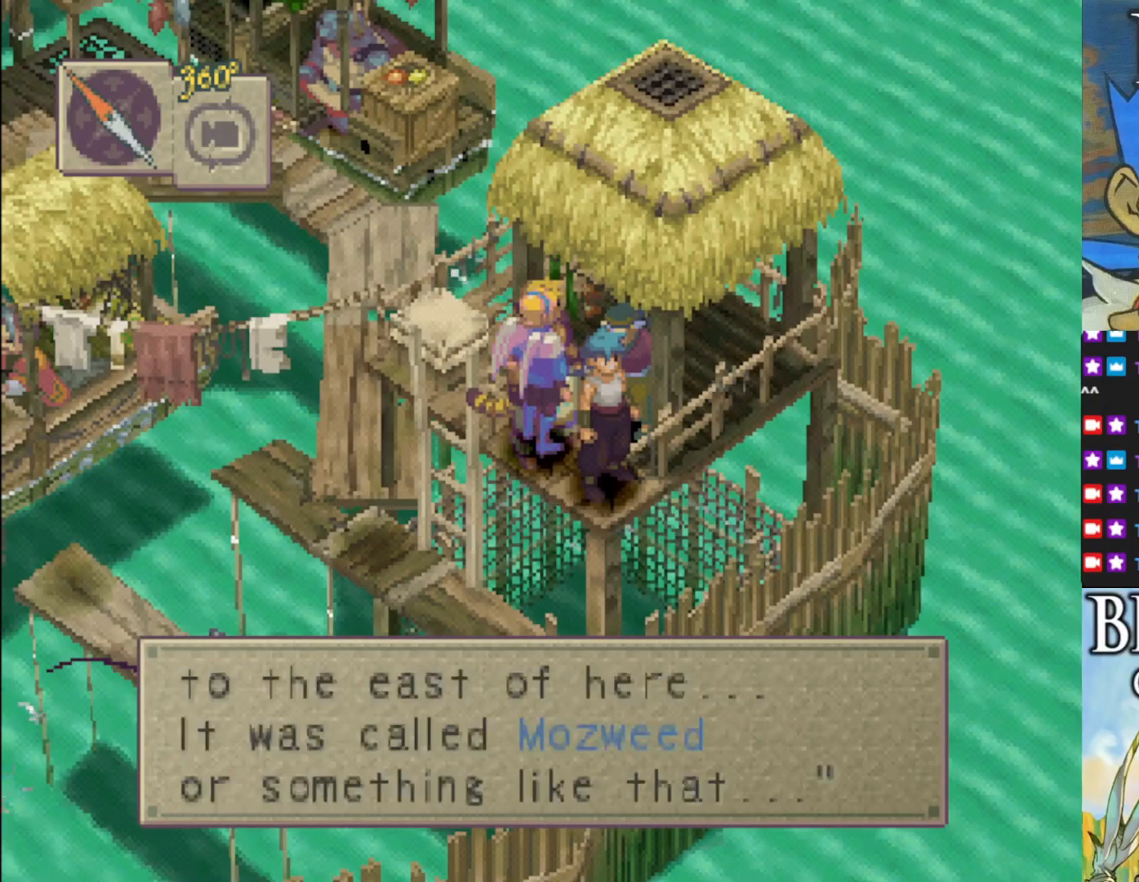
Gameplay with a controller (PlayStation layout); each line is a JSON object with the inputs held at the frame after it. "events" lists button and stick changes between this image and that frame as [ms after this image, input, new state], when the widget could be followed in between. Not read: right_stick.
{"buttons": [], "left_stick": "center", "events": []}
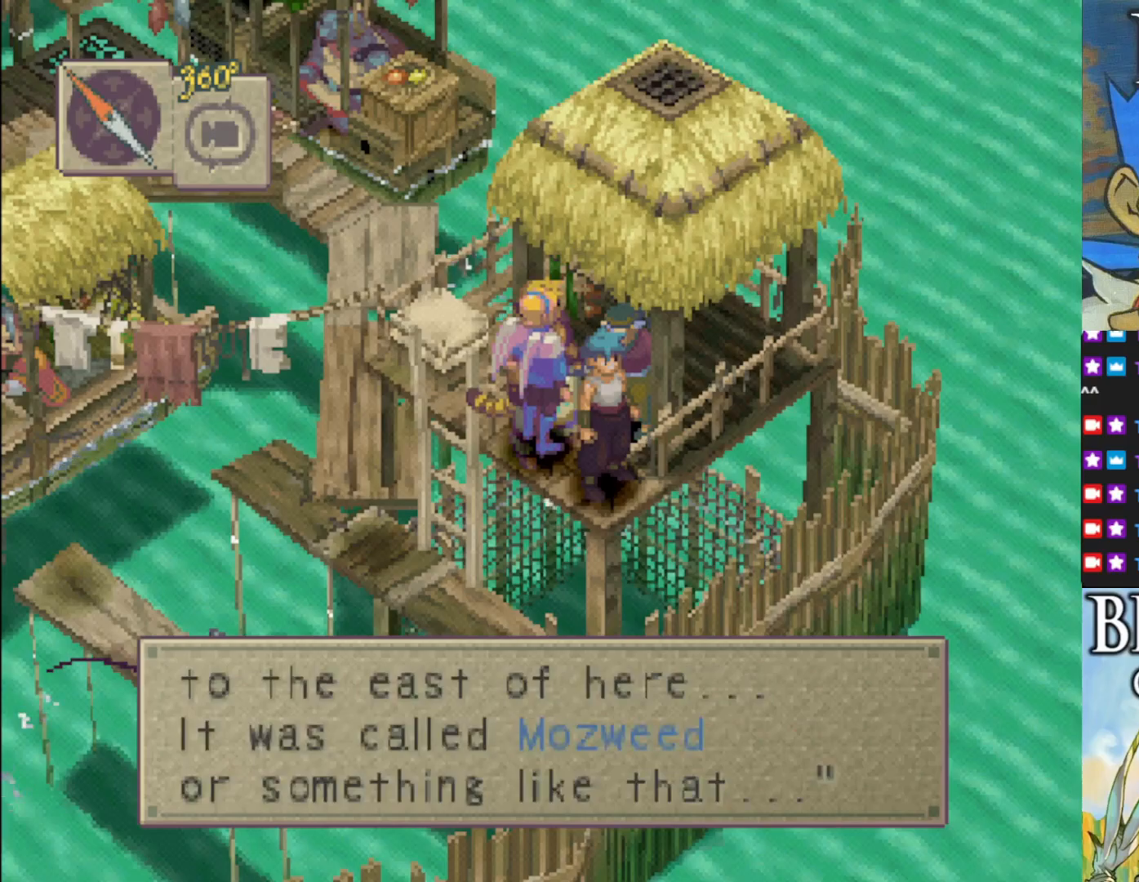
{"buttons": [], "left_stick": "center", "events": []}
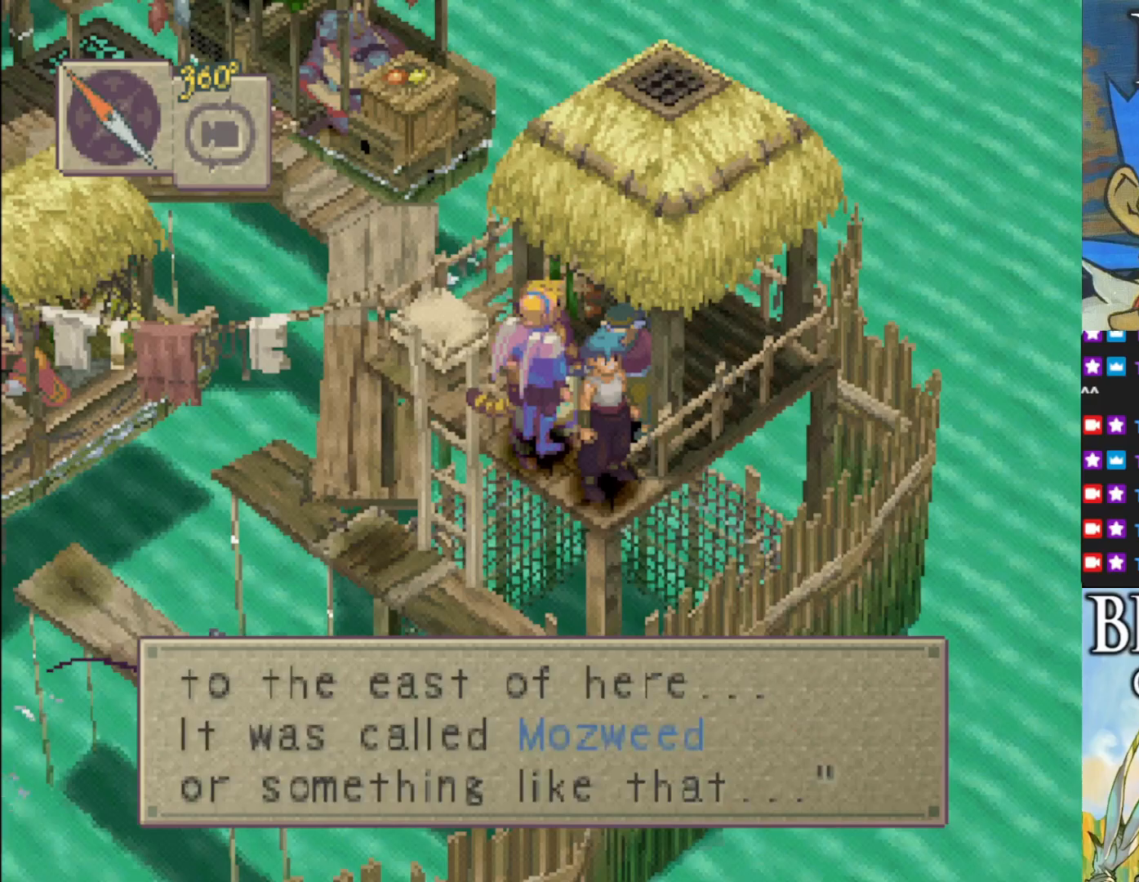
{"buttons": [], "left_stick": "center", "events": []}
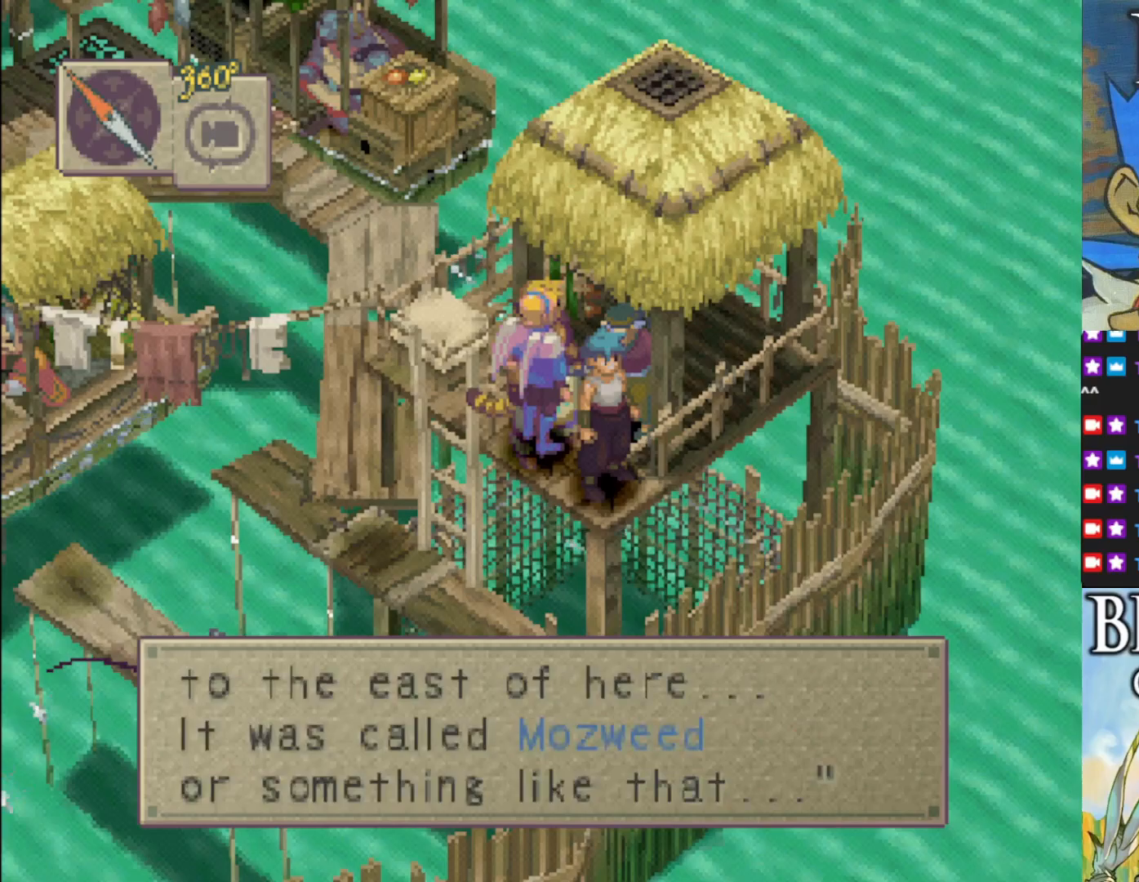
{"buttons": [], "left_stick": "center", "events": []}
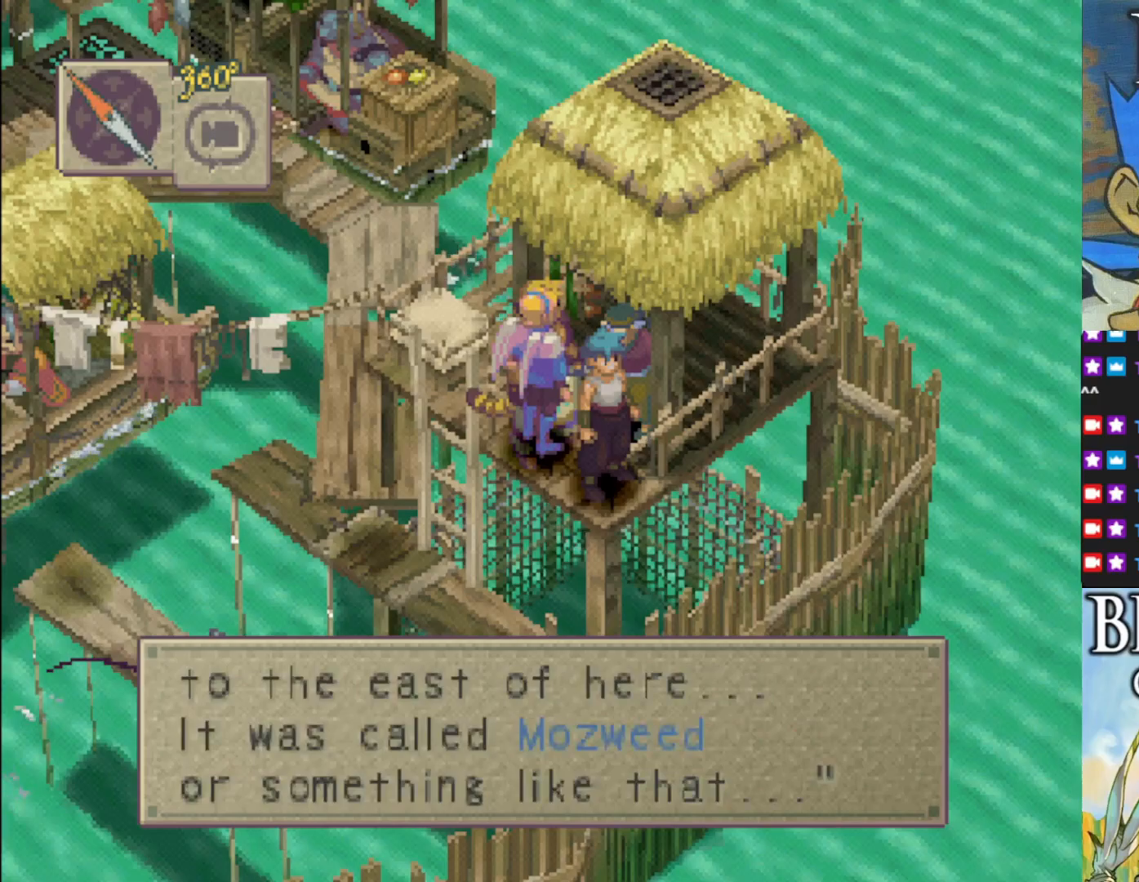
{"buttons": [], "left_stick": "center", "events": []}
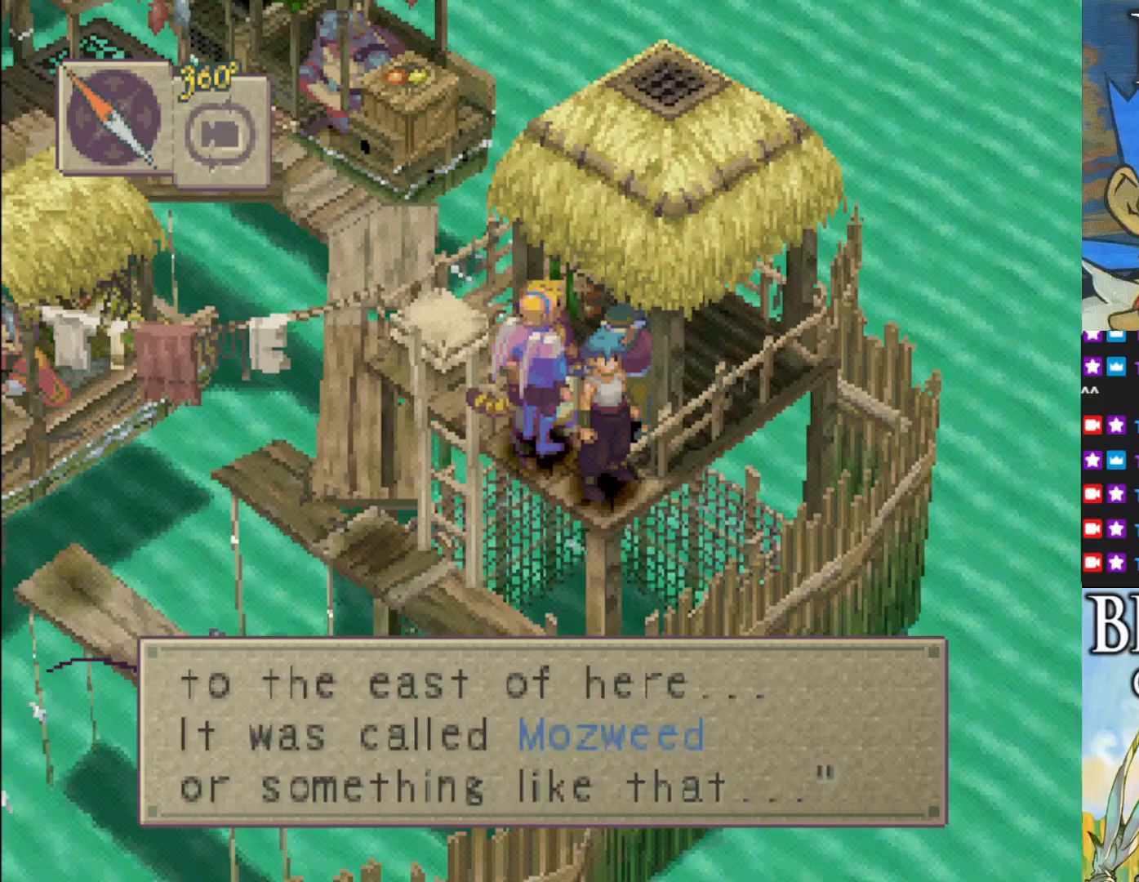
{"buttons": [], "left_stick": "center", "events": []}
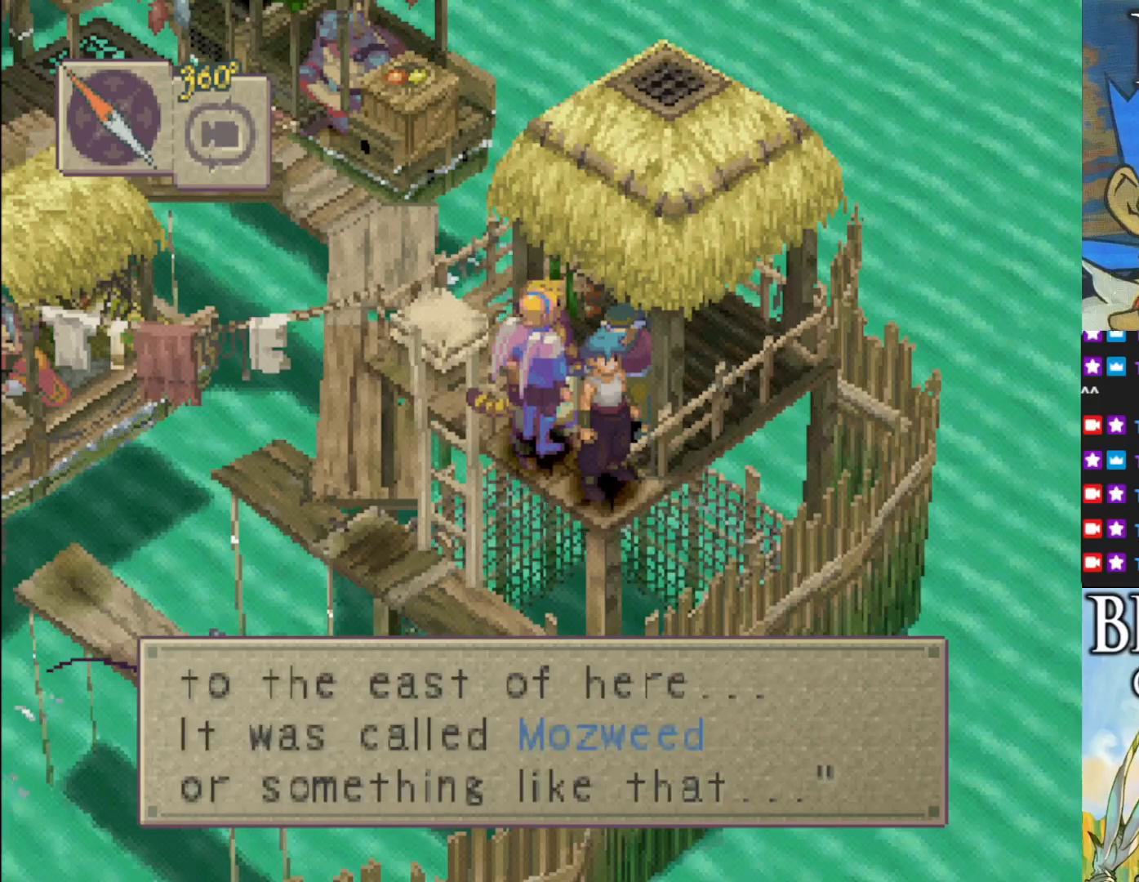
{"buttons": [], "left_stick": "center", "events": []}
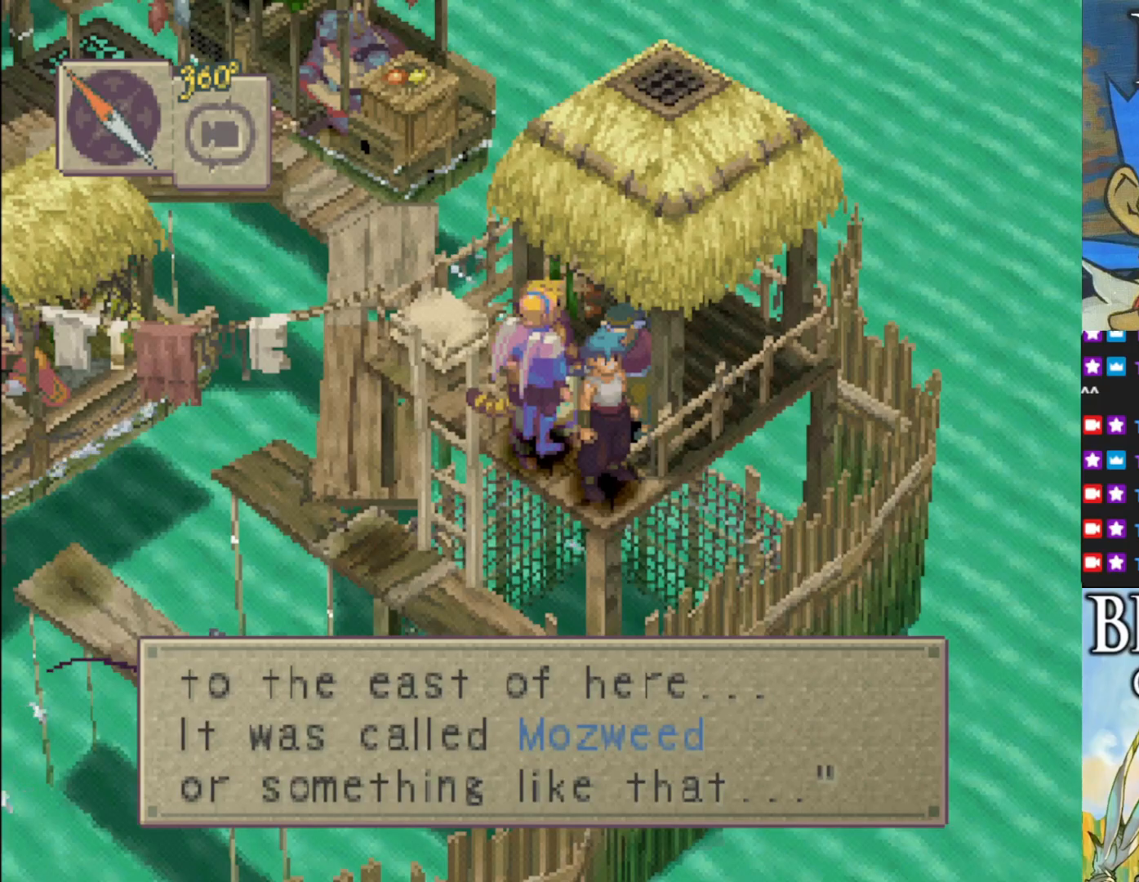
{"buttons": [], "left_stick": "center", "events": [[200, "CROSS", "down"], [367, "CROSS", "up"]]}
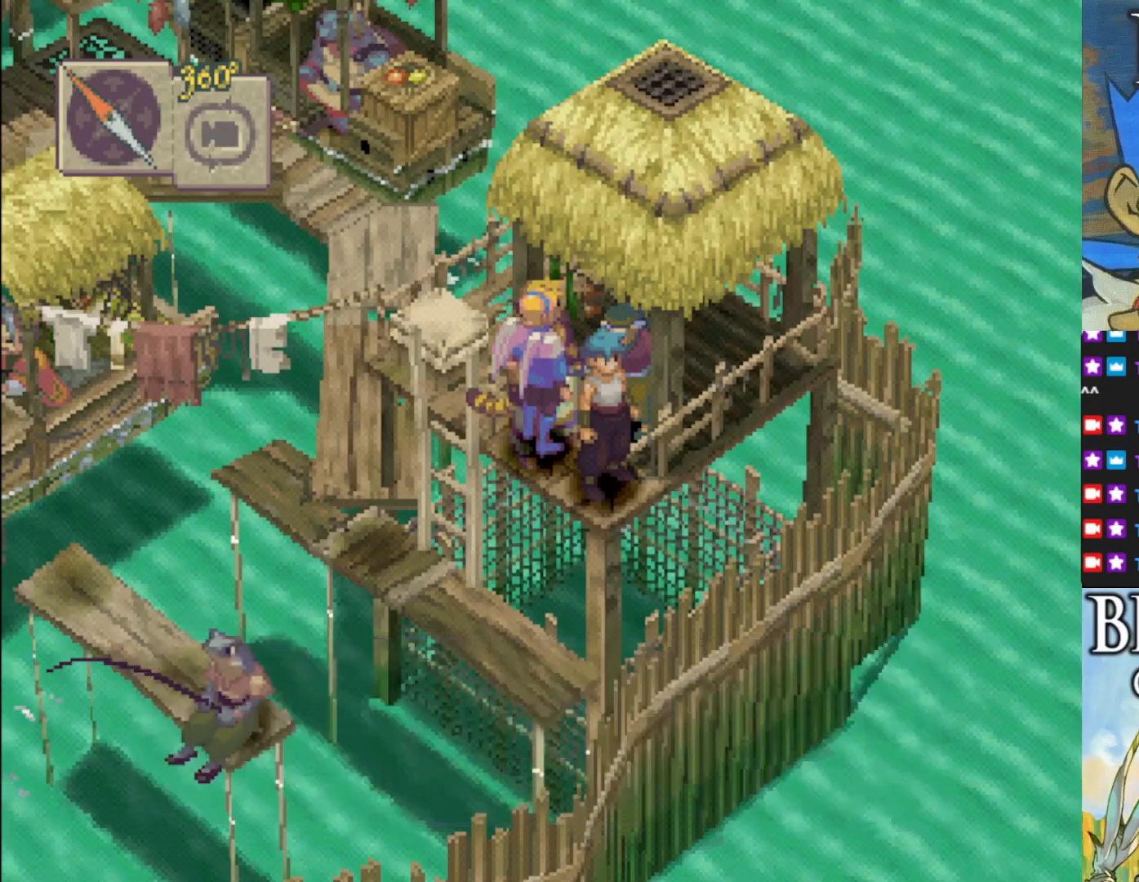
{"buttons": [], "left_stick": "center", "events": []}
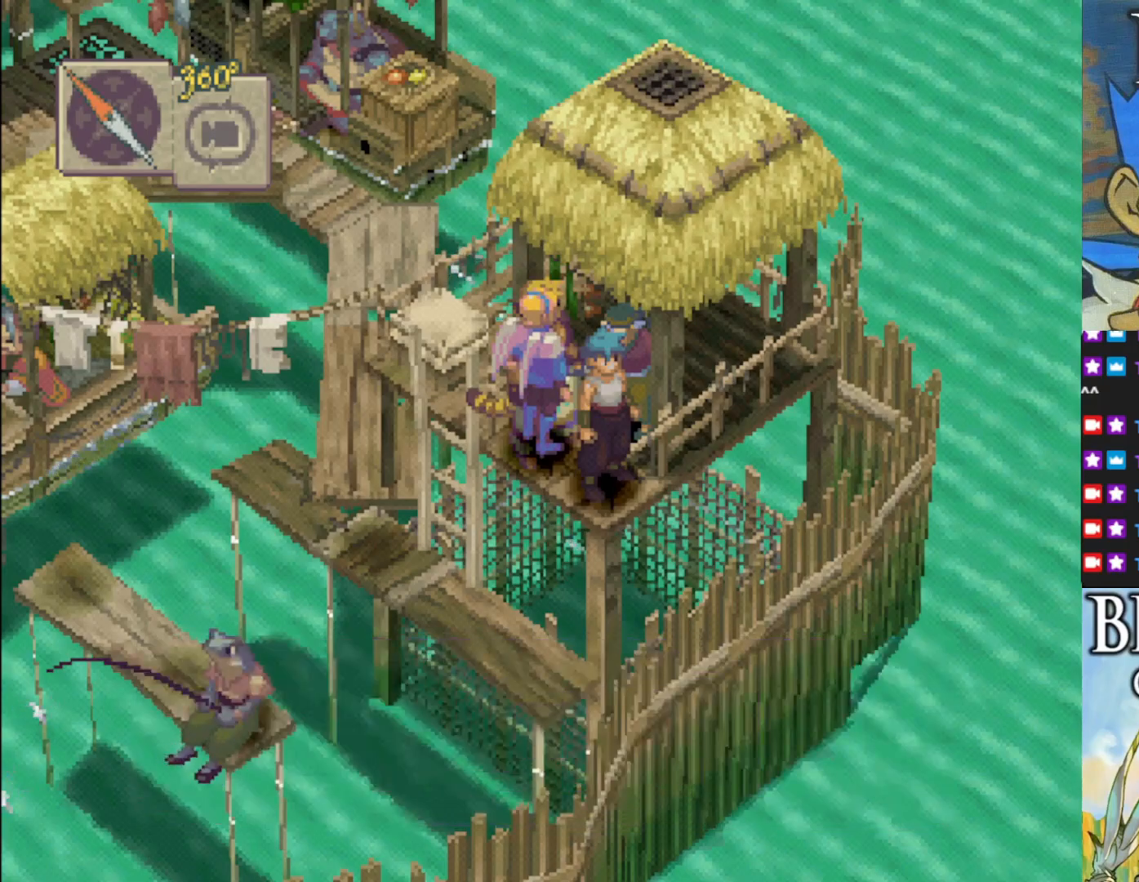
{"buttons": [], "left_stick": "center", "events": [[300, "CROSS", "down"], [467, "CROSS", "up"]]}
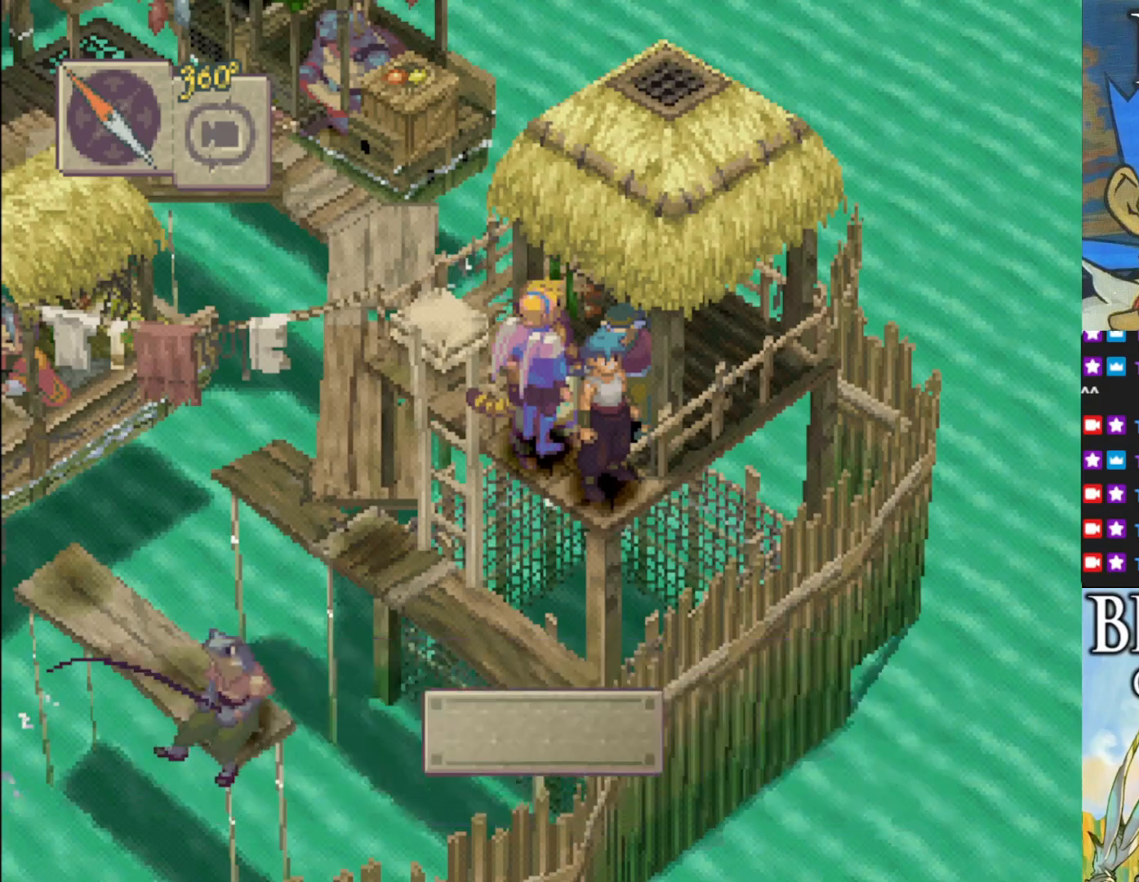
{"buttons": [], "left_stick": "center", "events": [[167, "CROSS", "down"], [283, "CROSS", "up"]]}
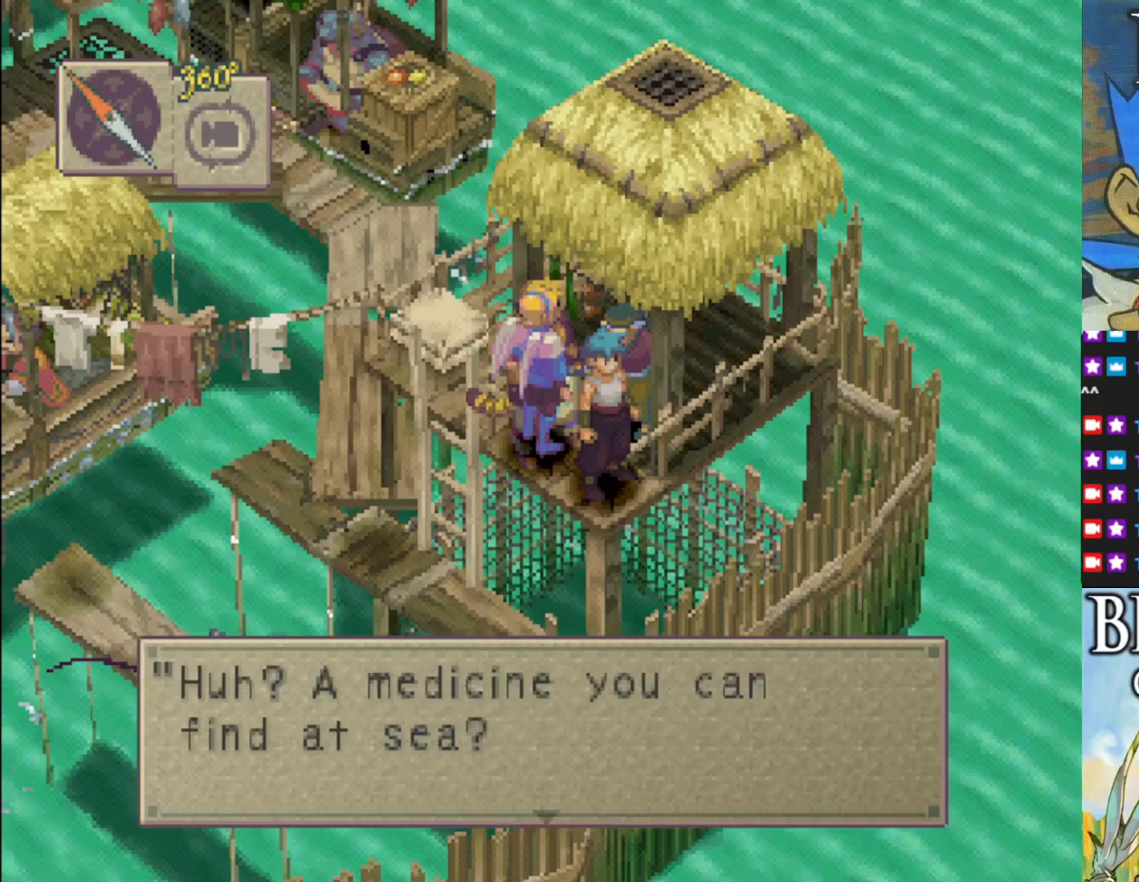
{"buttons": [], "left_stick": "center", "events": [[200, "CROSS", "down"], [333, "CROSS", "up"]]}
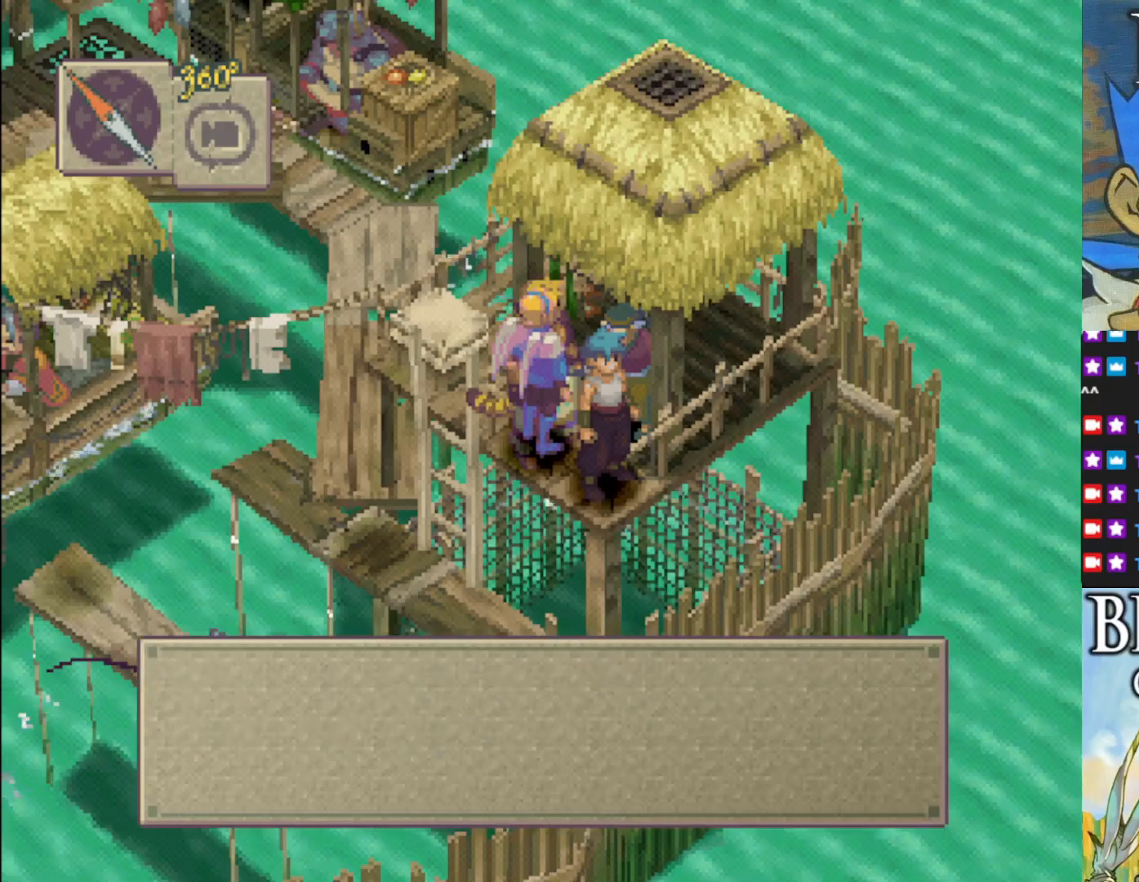
{"buttons": [], "left_stick": "center", "events": [[33, "CROSS", "down"], [150, "CROSS", "up"]]}
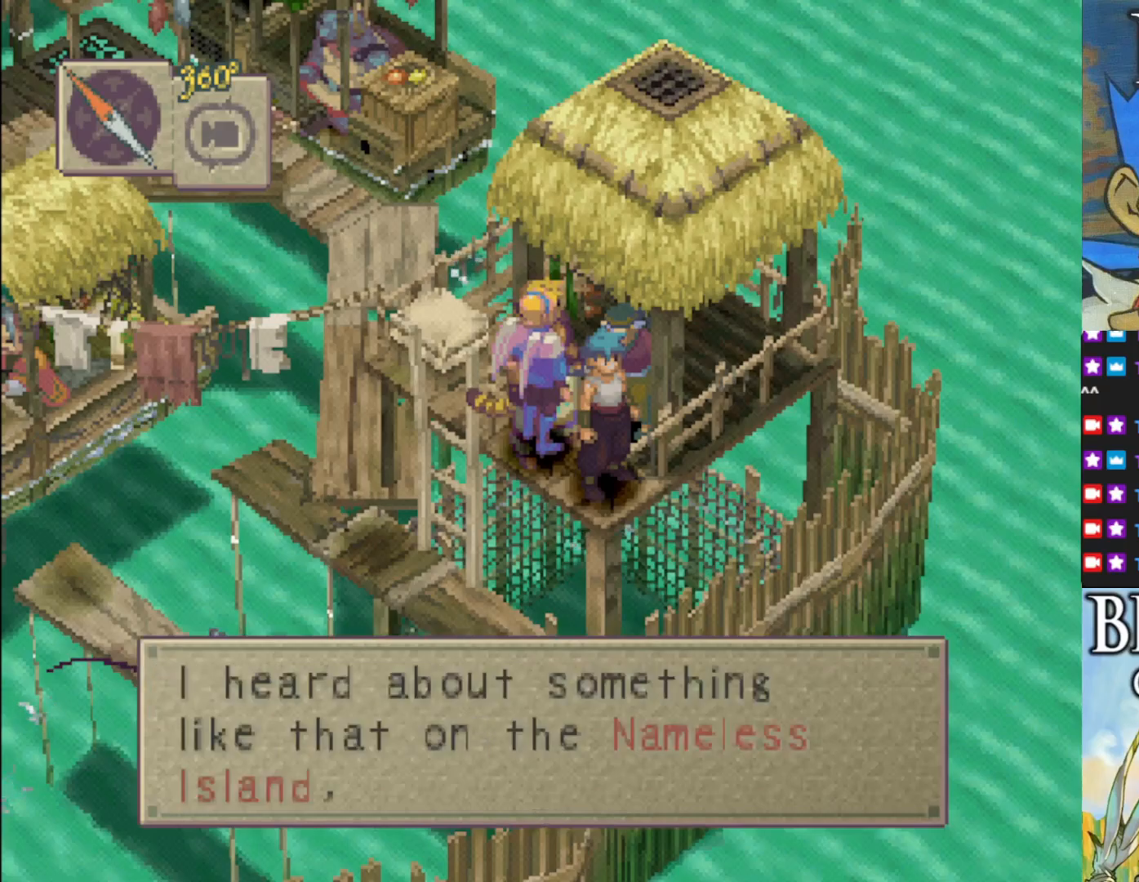
{"buttons": [], "left_stick": "up-left", "events": [[133, "CROSS", "down"], [283, "CROSS", "up"], [400, "left_stick", "up-left"]]}
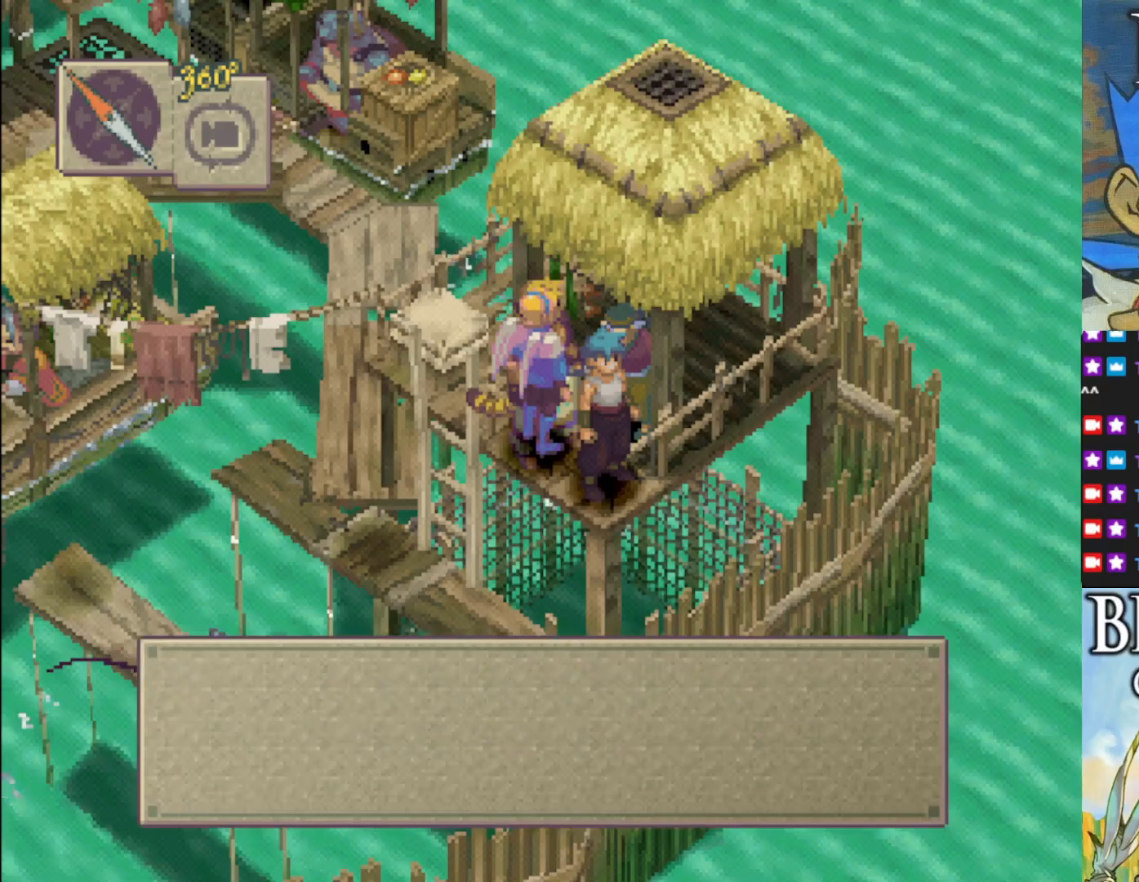
{"buttons": [], "left_stick": "center", "events": [[217, "CROSS", "down"], [283, "left_stick", "center"], [350, "CROSS", "up"]]}
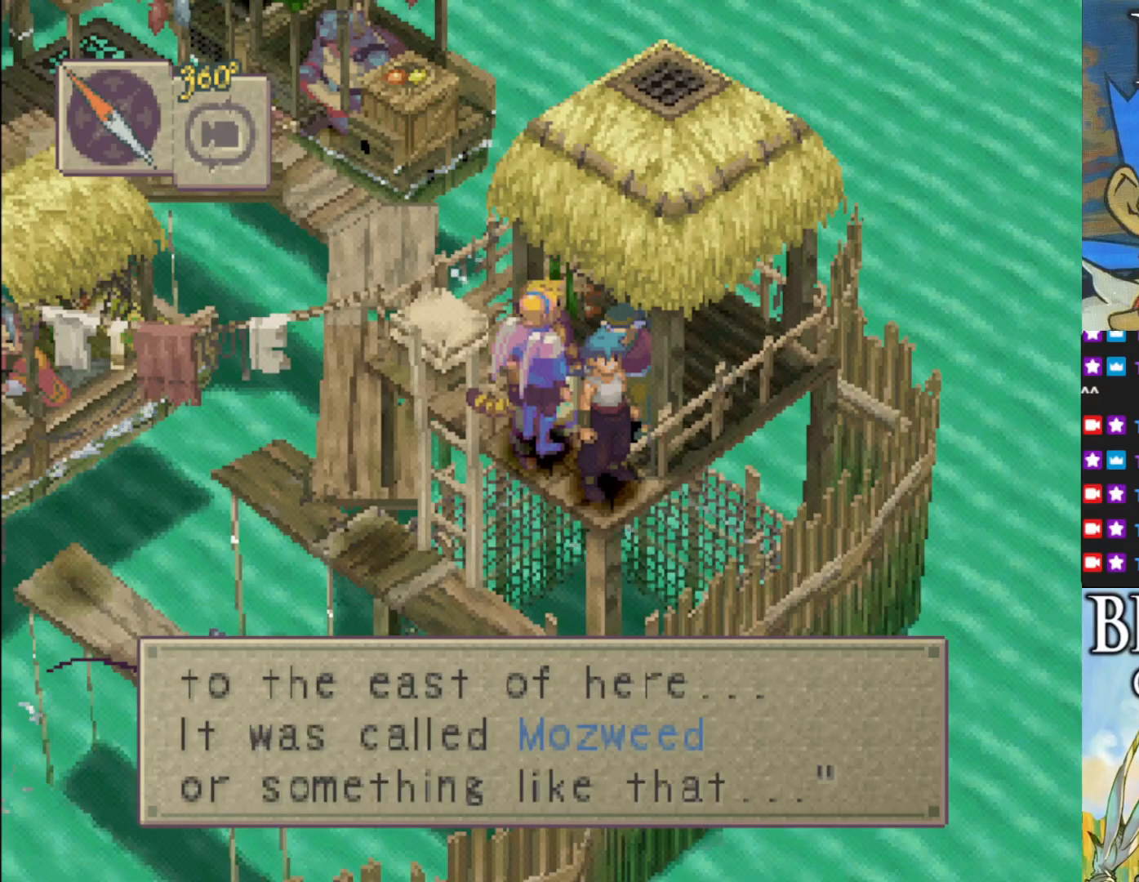
{"buttons": [], "left_stick": "left", "events": [[200, "CROSS", "down"], [367, "CROSS", "up"], [383, "left_stick", "left"]]}
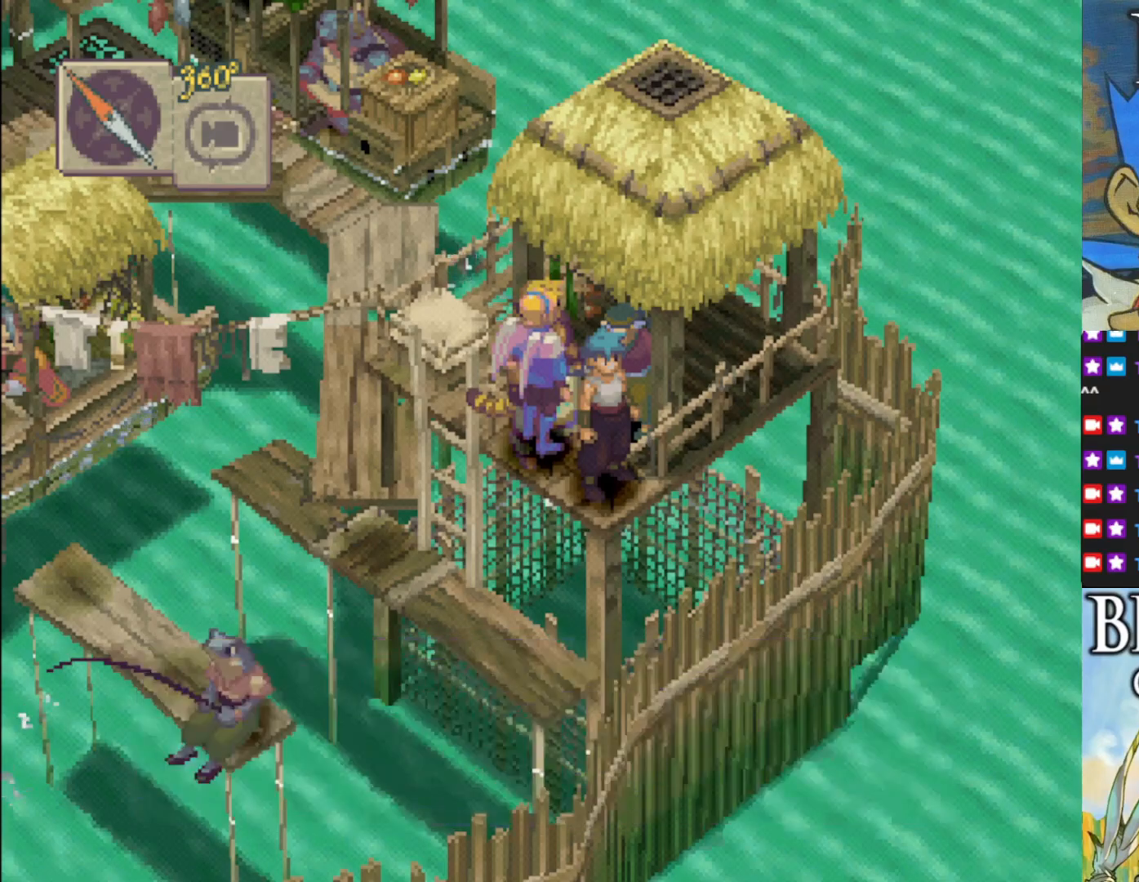
{"buttons": ["CIRCLE"], "left_stick": "down-left", "events": [[100, "CIRCLE", "down"], [350, "left_stick", "down-left"]]}
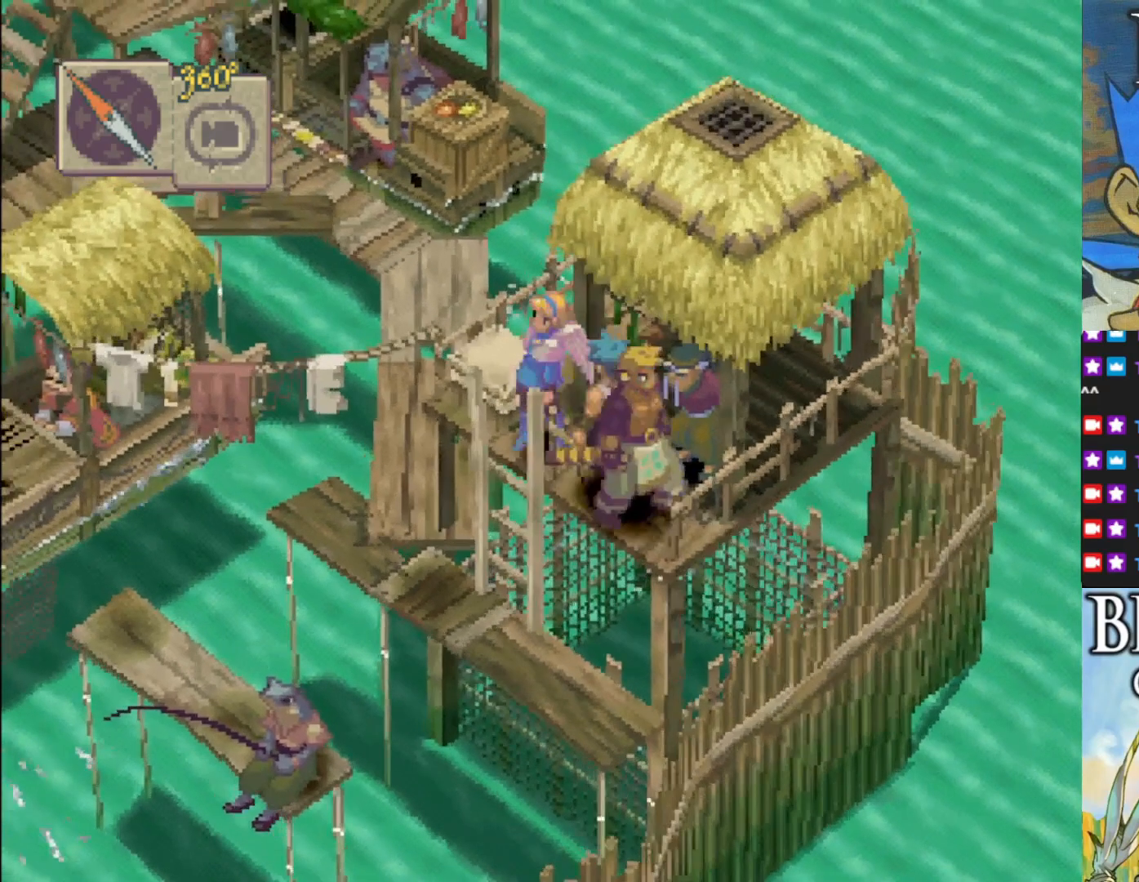
{"buttons": ["CIRCLE"], "left_stick": "down-left", "events": []}
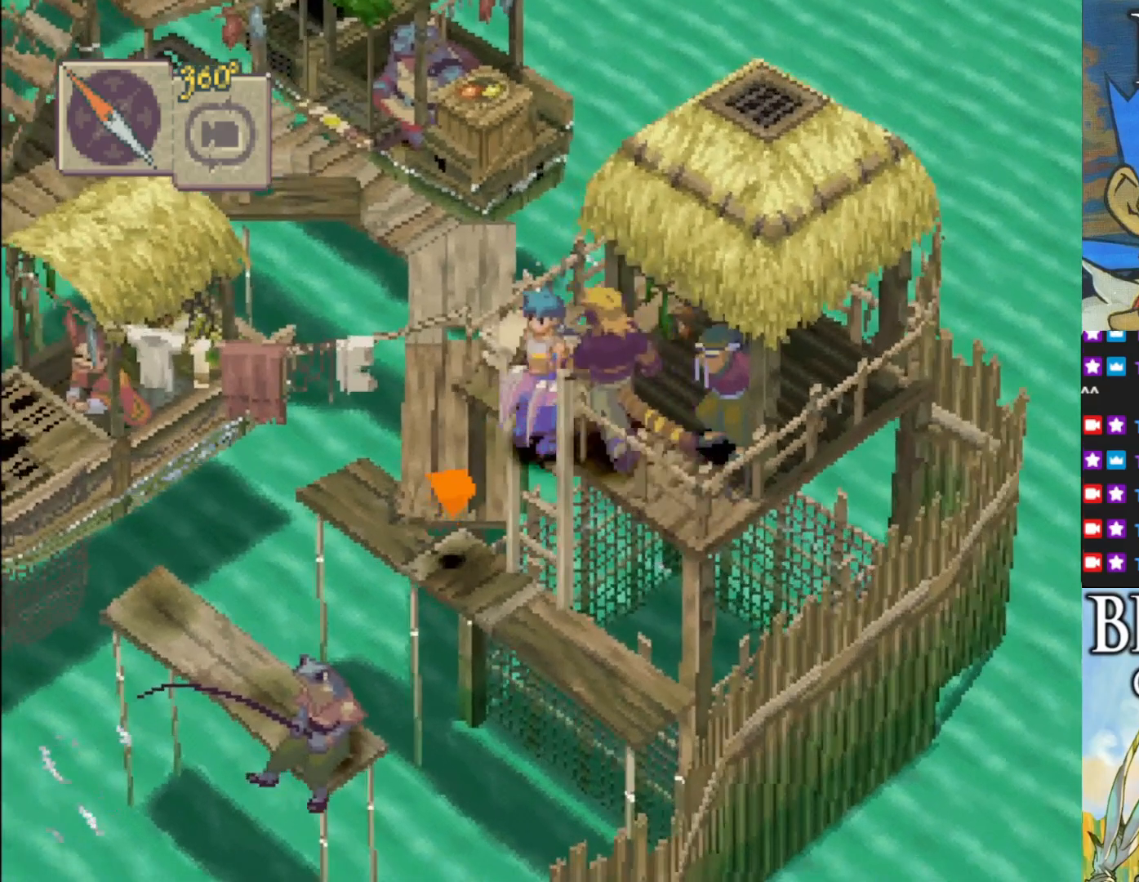
{"buttons": ["CIRCLE"], "left_stick": "up-left", "events": [[433, "left_stick", "up-left"]]}
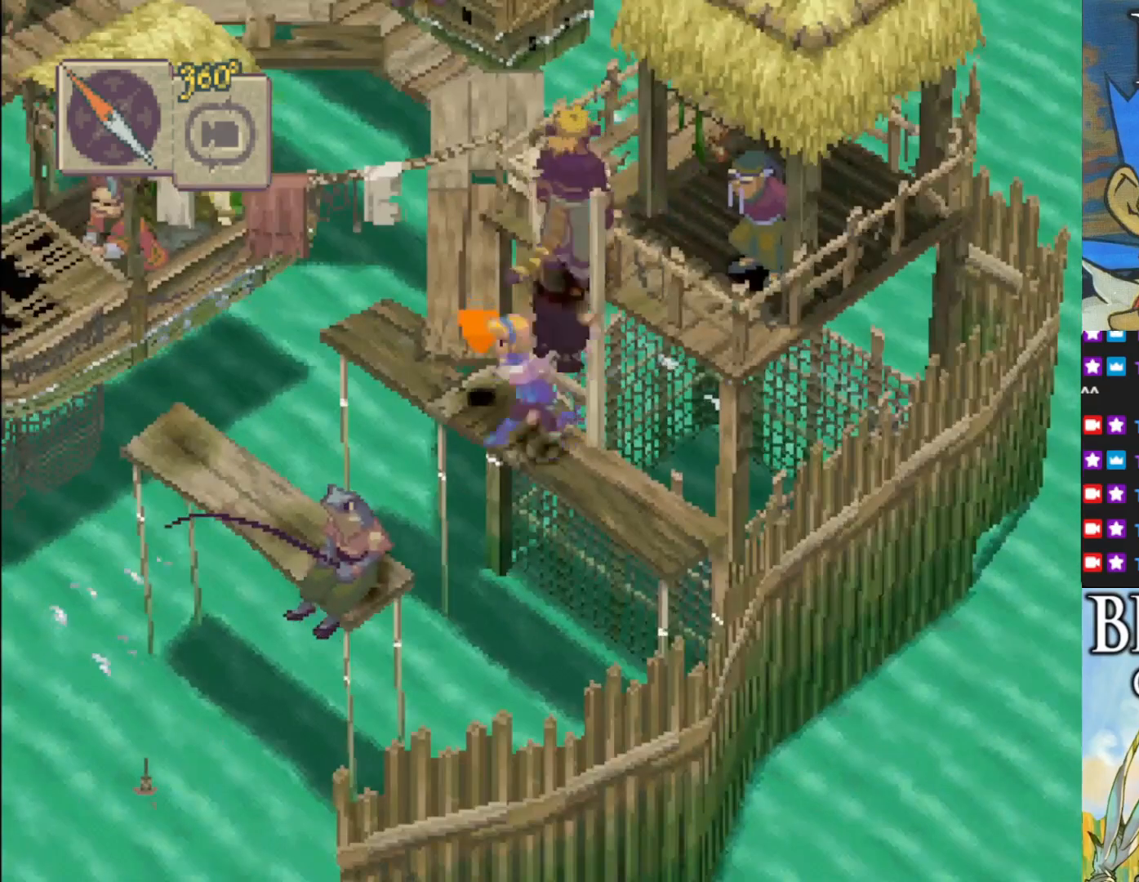
{"buttons": ["CIRCLE"], "left_stick": "up", "events": [[150, "left_stick", "up"]]}
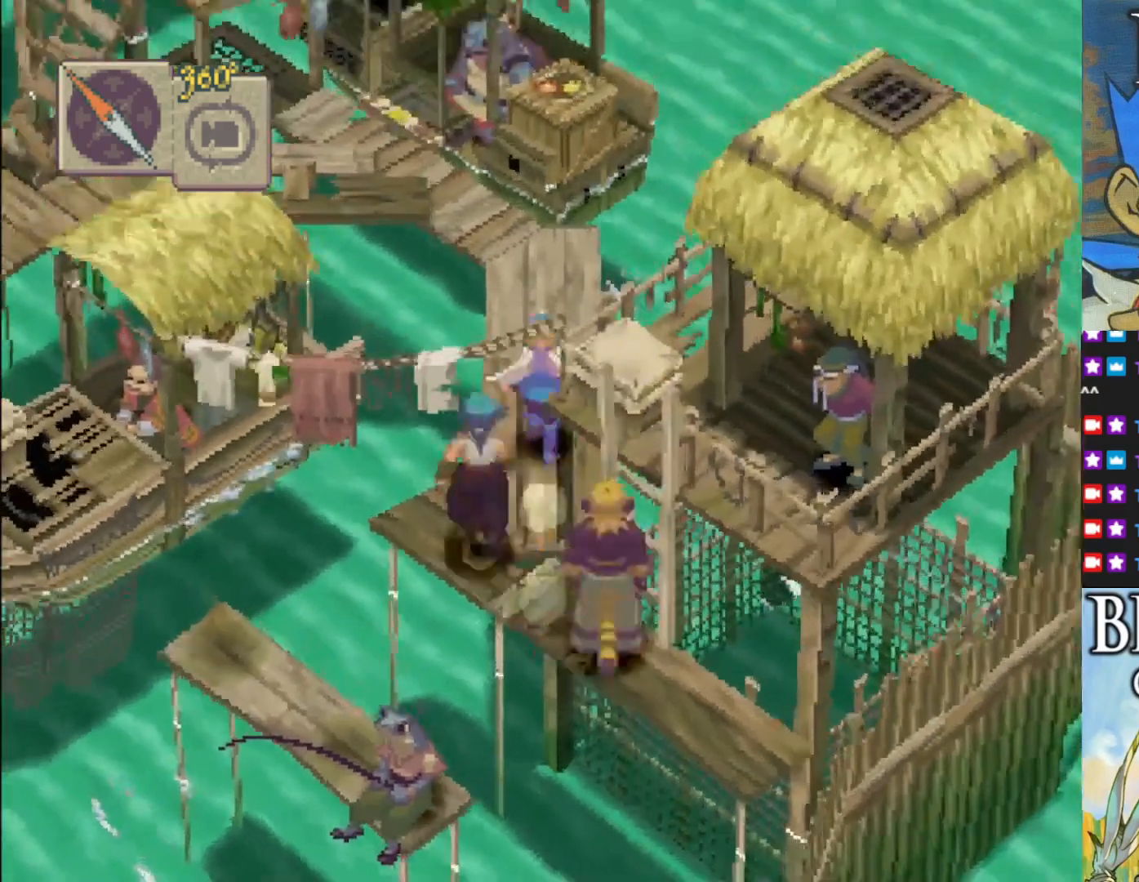
{"buttons": ["CIRCLE"], "left_stick": "up-left", "events": [[367, "left_stick", "up-left"]]}
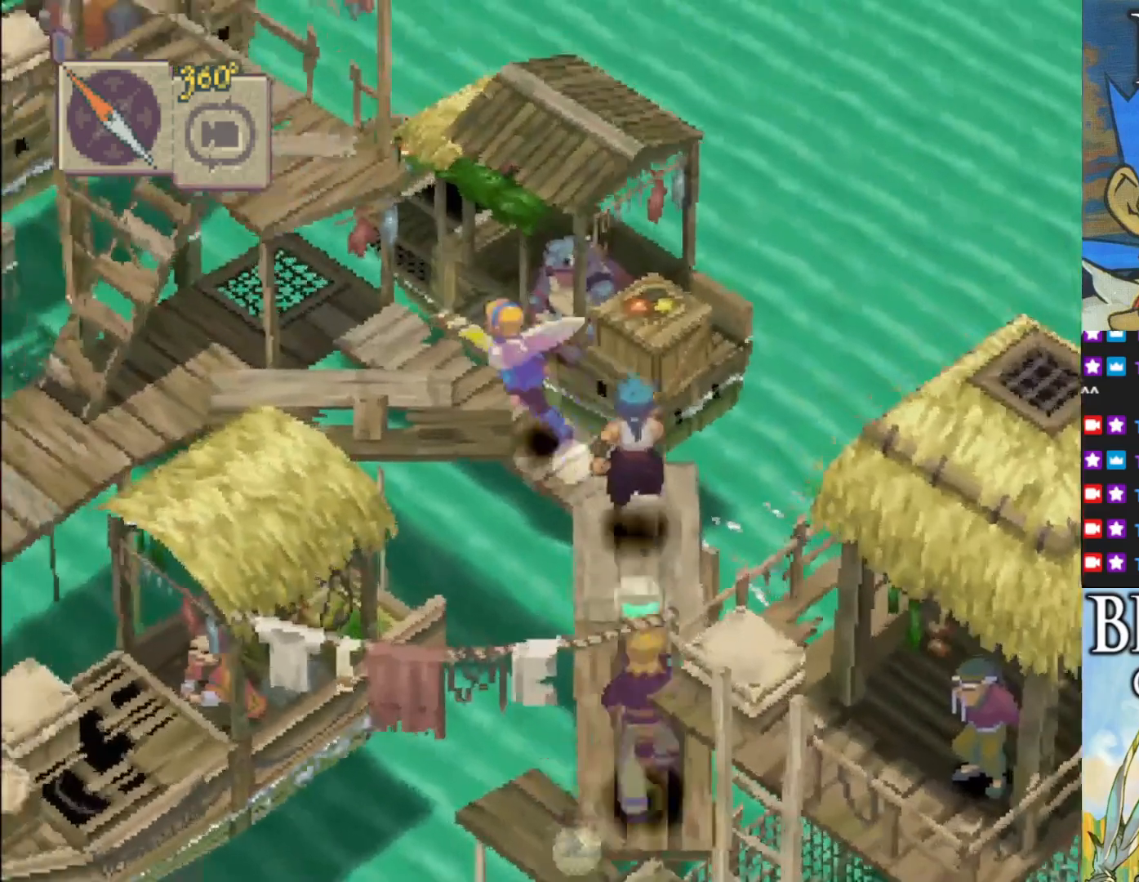
{"buttons": ["CIRCLE"], "left_stick": "down-left", "events": [[117, "left_stick", "left"], [283, "left_stick", "down-left"]]}
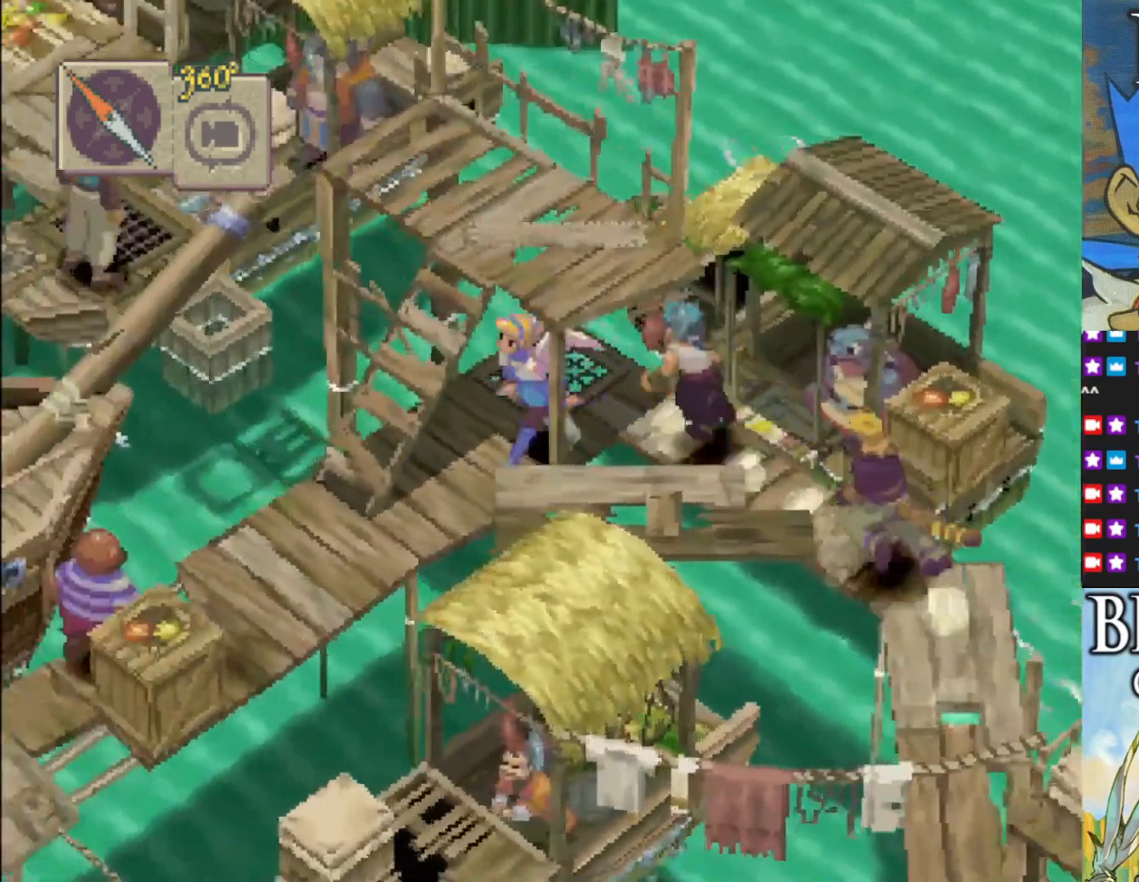
{"buttons": ["CIRCLE"], "left_stick": "down-left", "events": []}
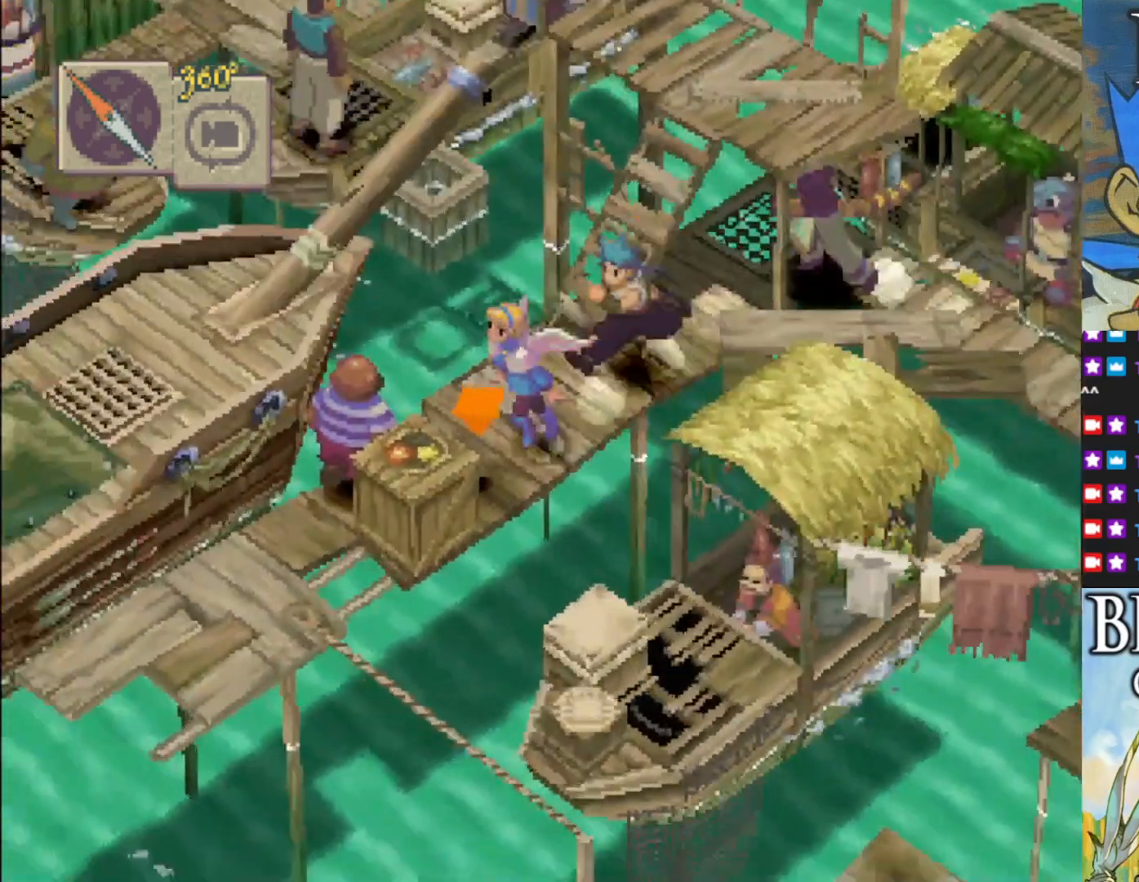
{"buttons": [], "left_stick": "left", "events": [[100, "CIRCLE", "up"], [183, "left_stick", "left"]]}
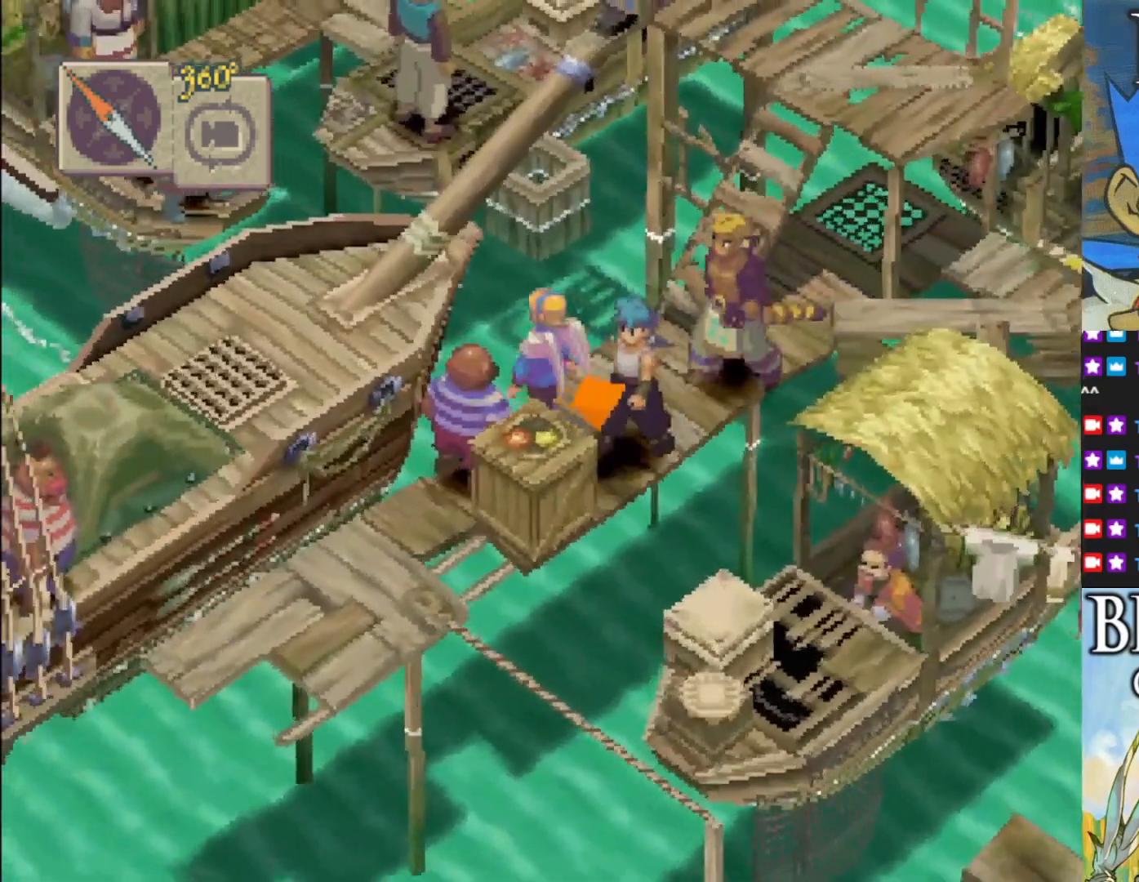
{"buttons": [], "left_stick": "down-left", "events": [[100, "left_stick", "down-left"], [200, "CROSS", "down"], [367, "CROSS", "up"]]}
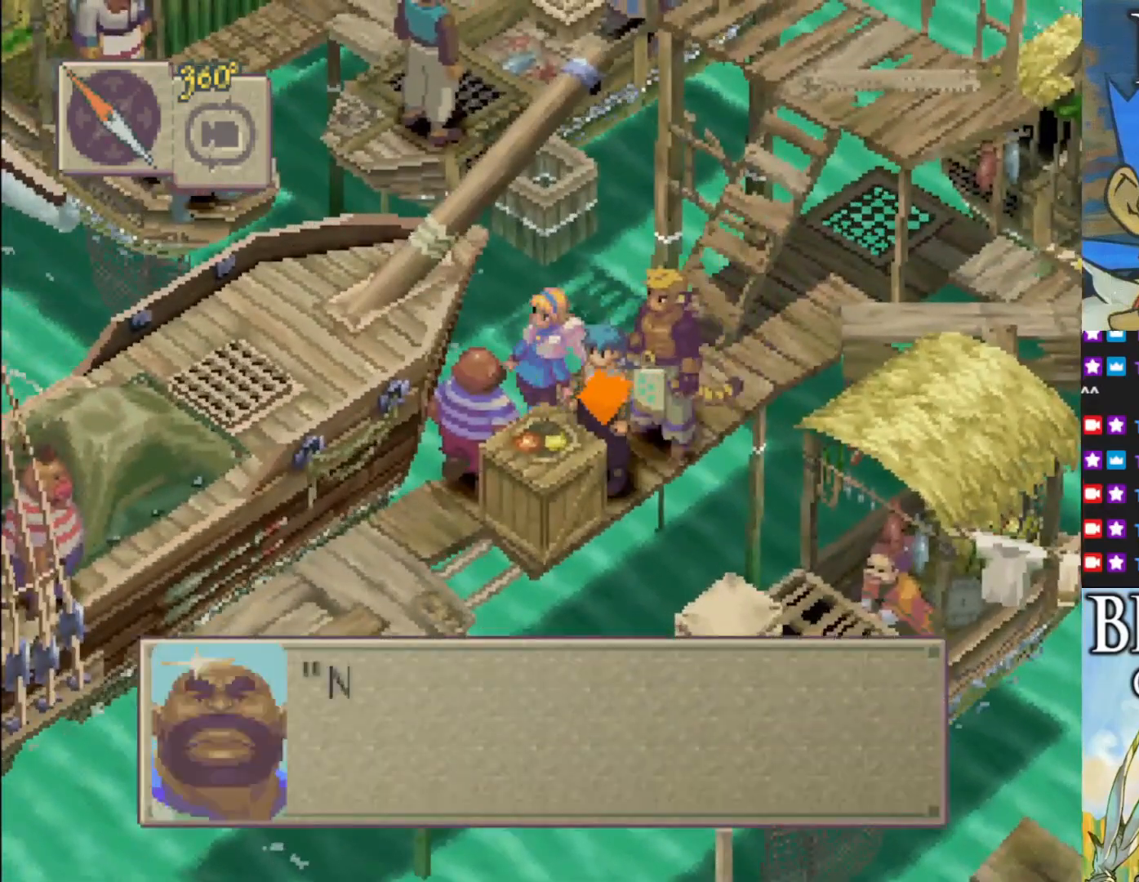
{"buttons": [], "left_stick": "center", "events": [[100, "left_stick", "center"], [233, "CROSS", "down"], [383, "CROSS", "up"]]}
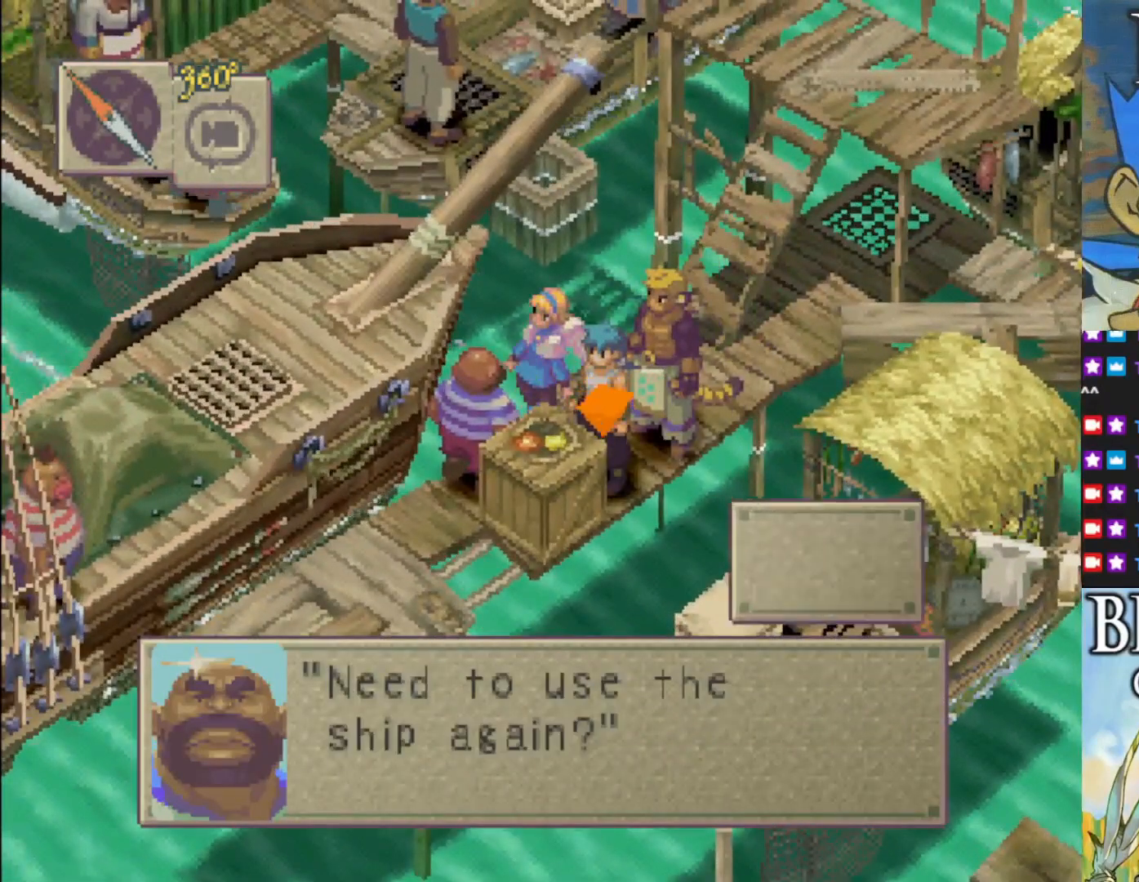
{"buttons": [], "left_stick": "center", "events": [[100, "CROSS", "down"], [217, "CROSS", "up"]]}
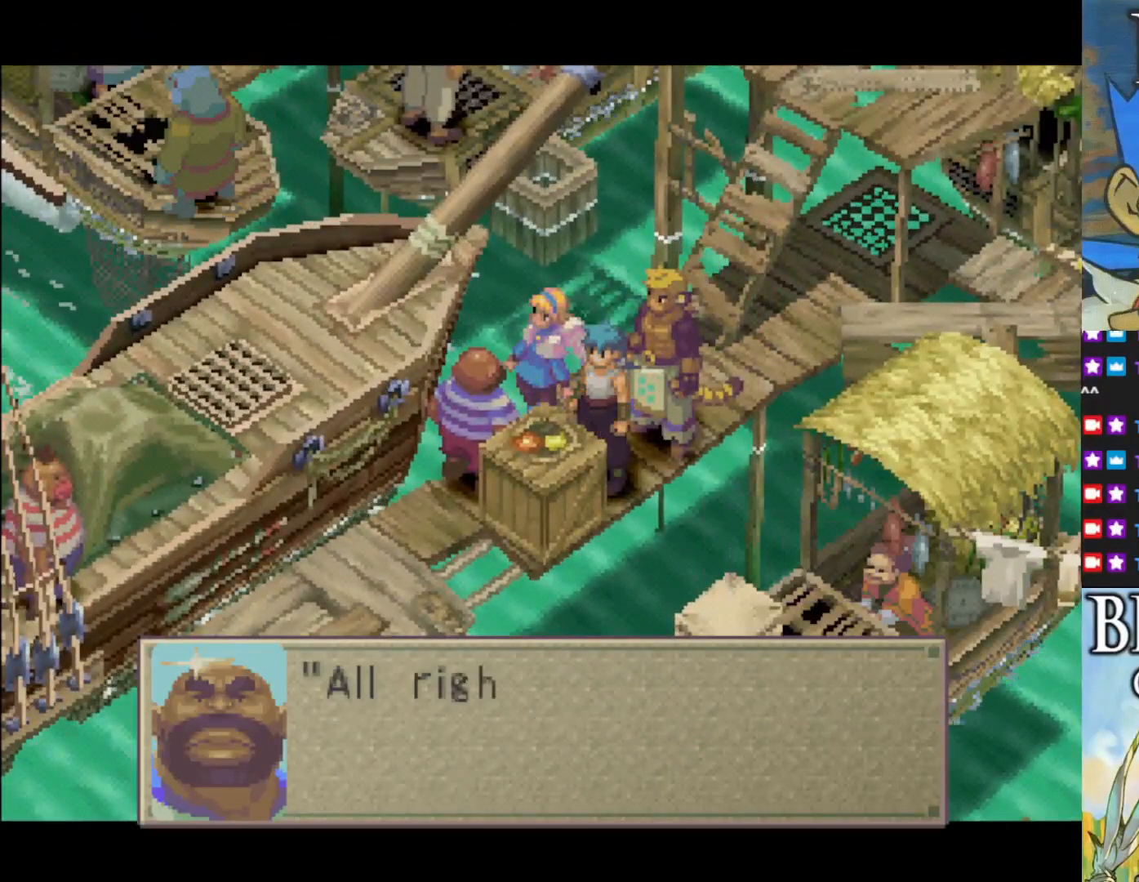
{"buttons": [], "left_stick": "center", "events": [[250, "CROSS", "down"], [383, "CROSS", "up"]]}
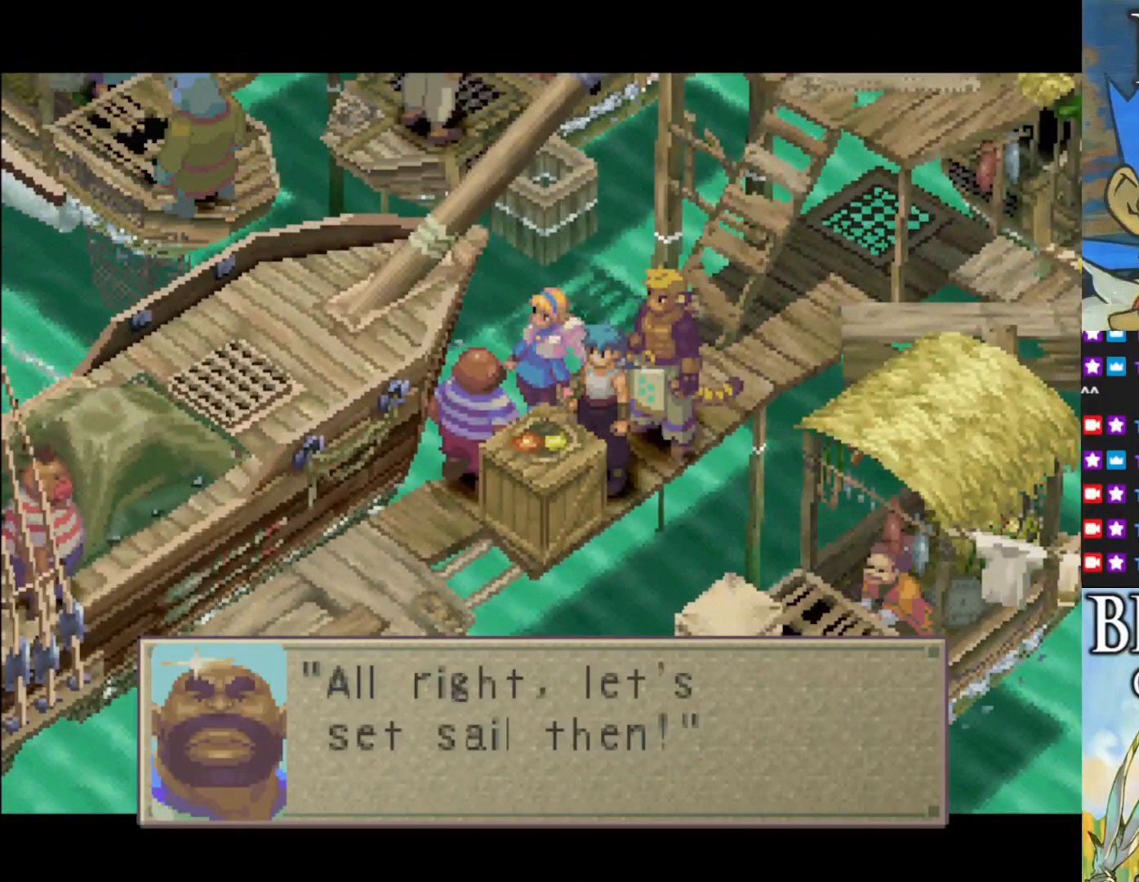
{"buttons": [], "left_stick": "center", "events": [[67, "CROSS", "down"], [200, "CROSS", "up"]]}